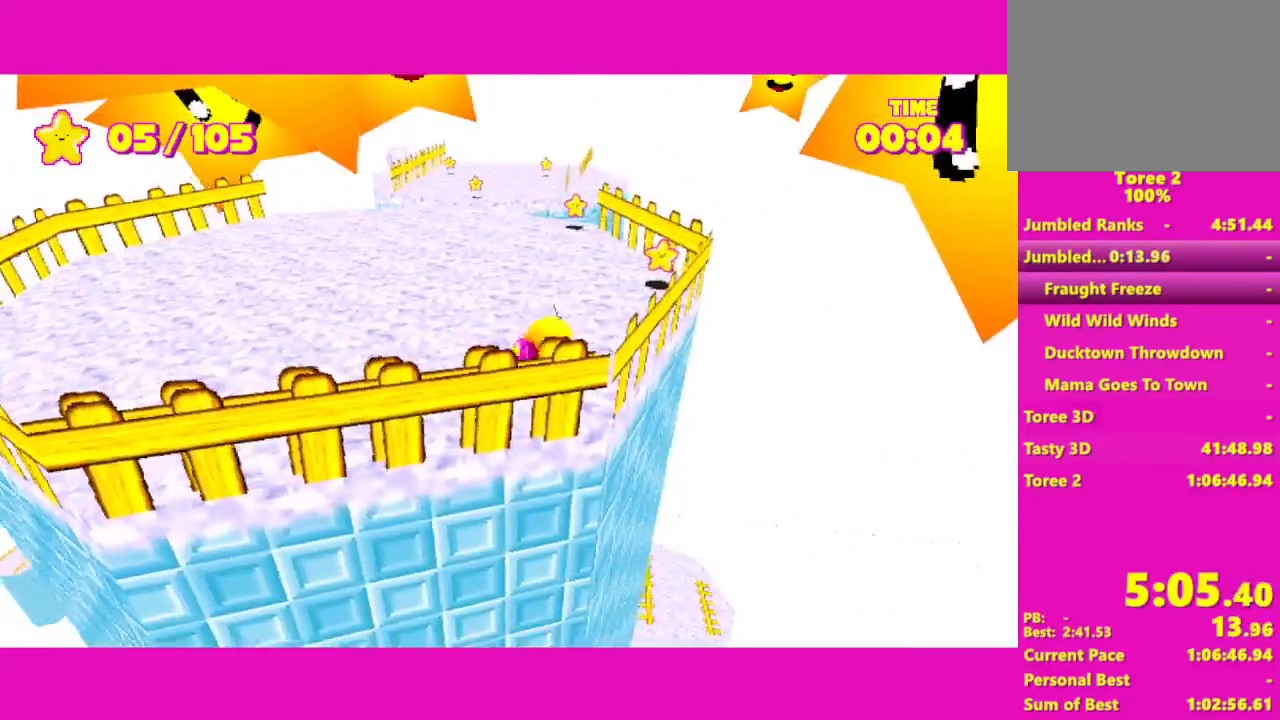
Gameplay with keyboard and mouse; each line is a JSON object with the keys and mouse buttons held at the frame after it. "events" lists presses ("down") and releases ("up") of "a", "alt", "d", "e", "escape", "s", "shift", "space", "w" and "mouse_right" between this image and that frame as [ms after this image, input, new state], when the widget could be followed in between. "mouse_right" = the "right" button of the "mouse" list. No other keys are recorded. Not read: mouse_move.
{"keys": ["shift", "w"], "mouse": [], "events": [[200, "d", "up"]]}
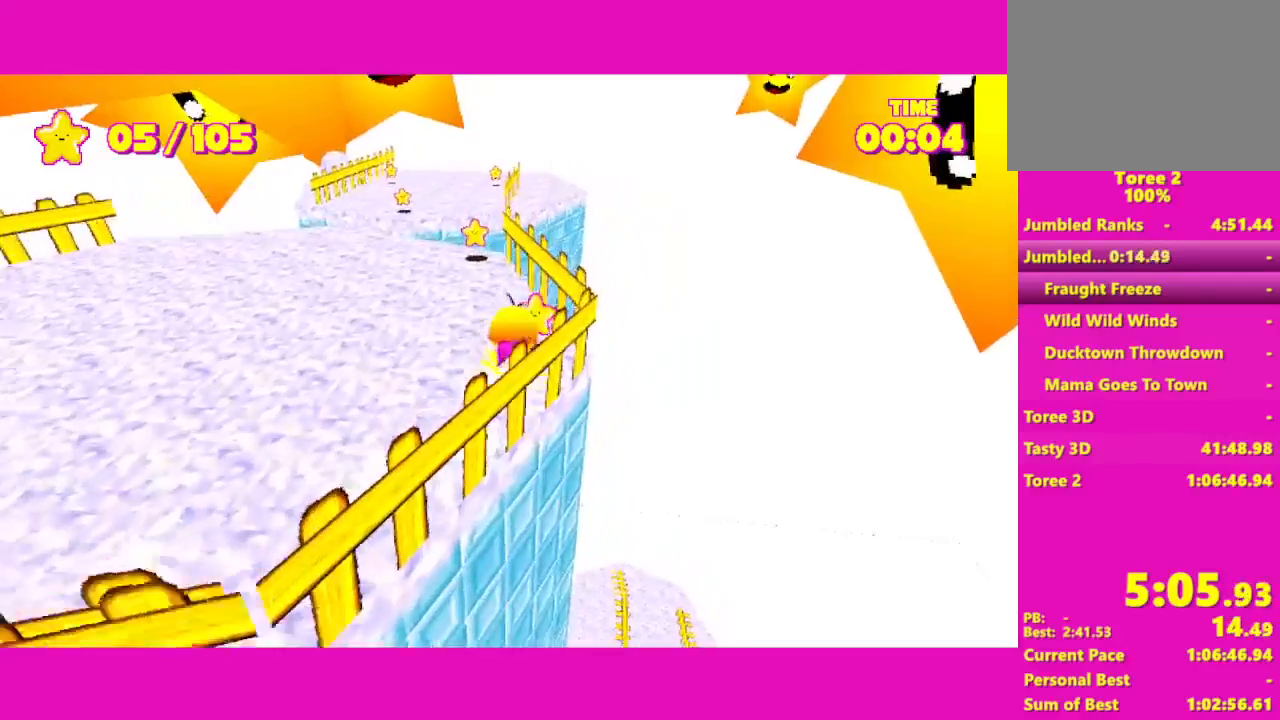
{"keys": ["shift", "w"], "mouse": [], "events": [[83, "a", "down"], [233, "a", "up"], [350, "a", "down"], [400, "a", "up"]]}
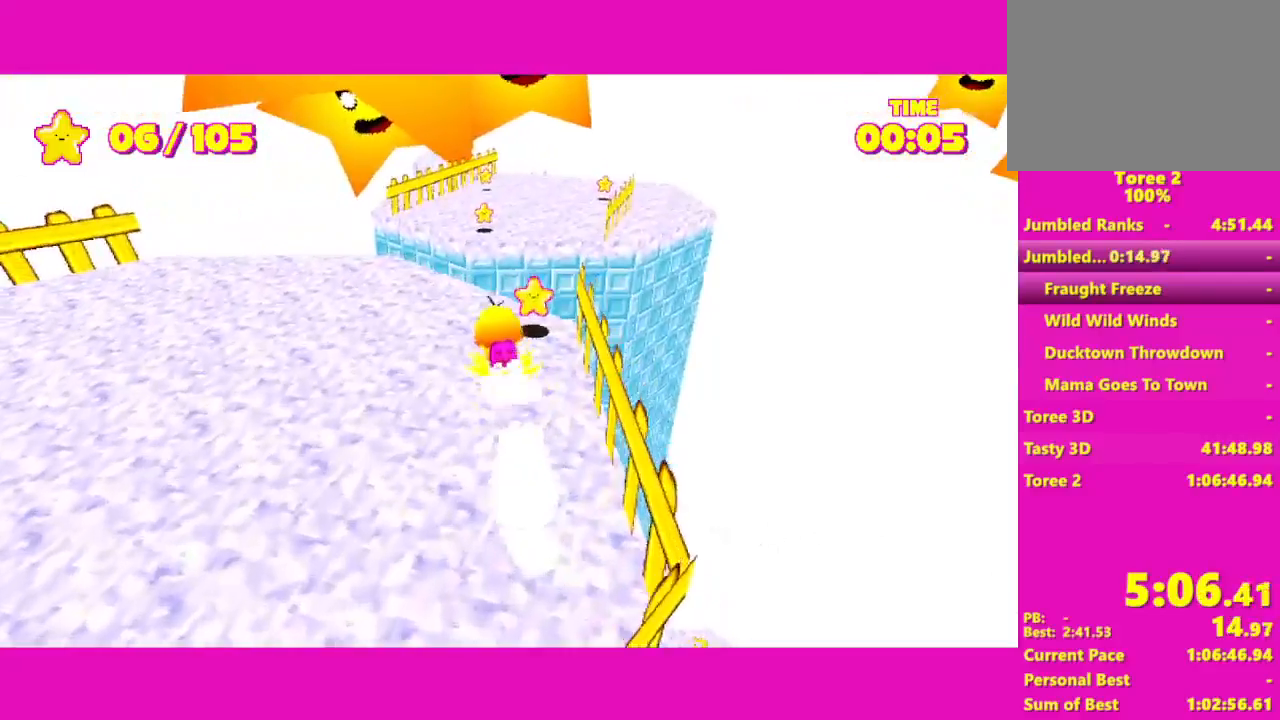
{"keys": ["shift", "w"], "mouse": [], "events": []}
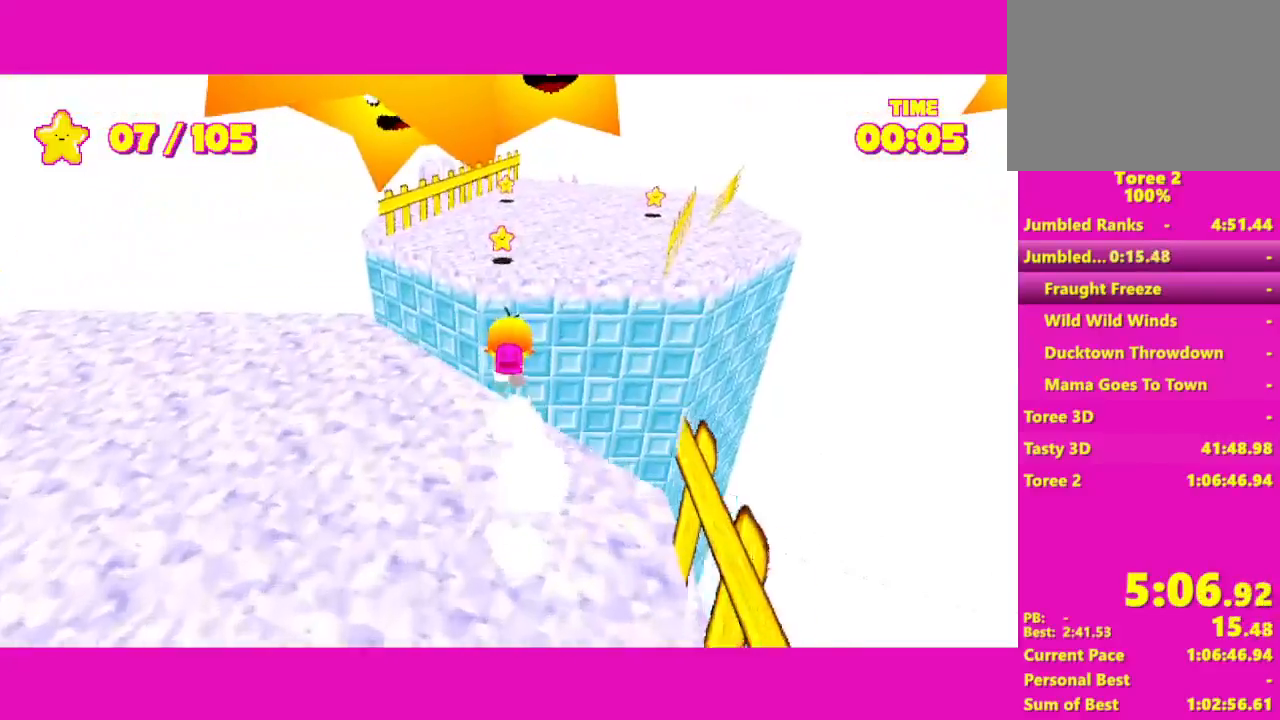
{"keys": ["shift", "w"], "mouse": [], "events": [[17, "space", "down"], [350, "space", "up"]]}
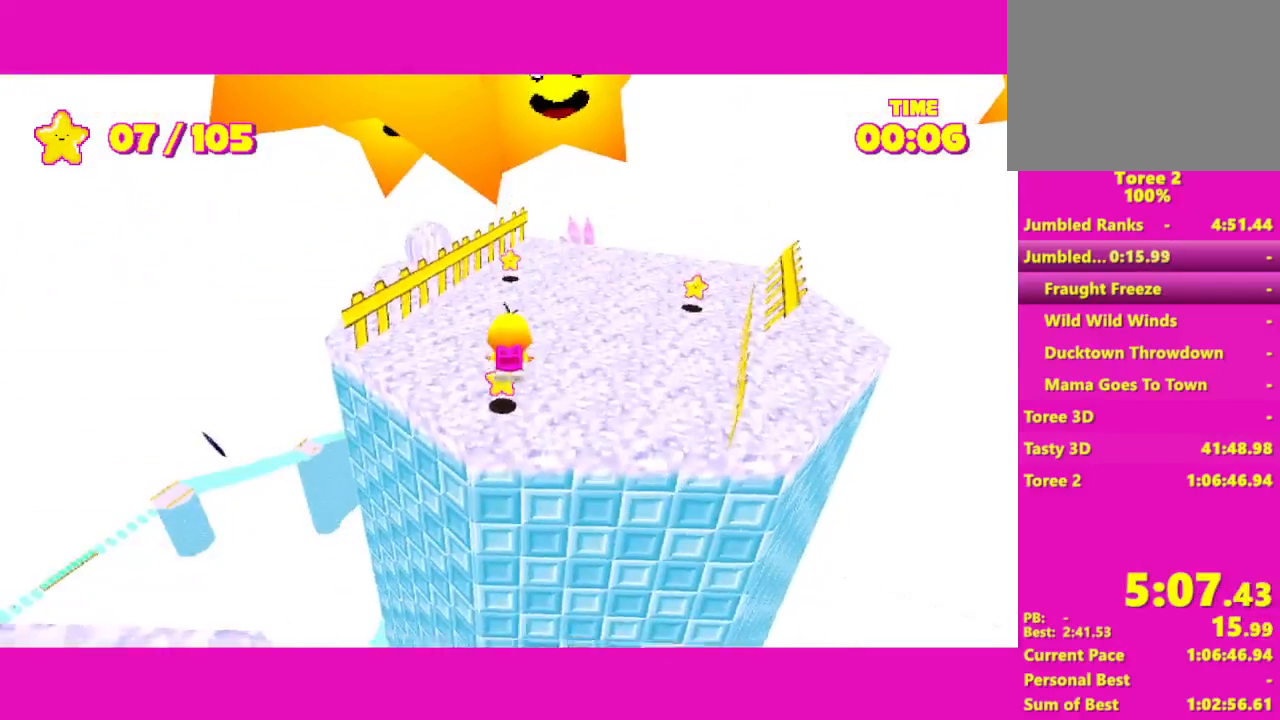
{"keys": ["shift", "w"], "mouse": [], "events": []}
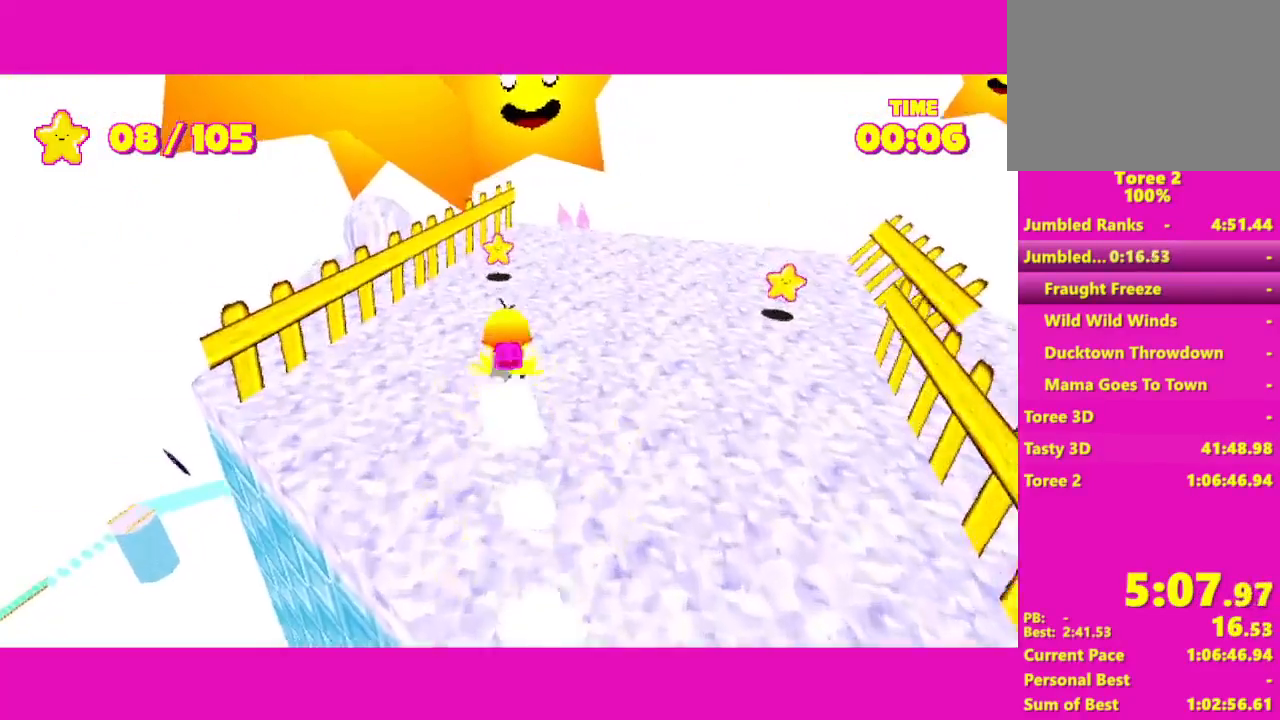
{"keys": ["d", "shift", "space"], "mouse": [], "events": [[333, "d", "down"], [333, "w", "up"], [383, "space", "down"]]}
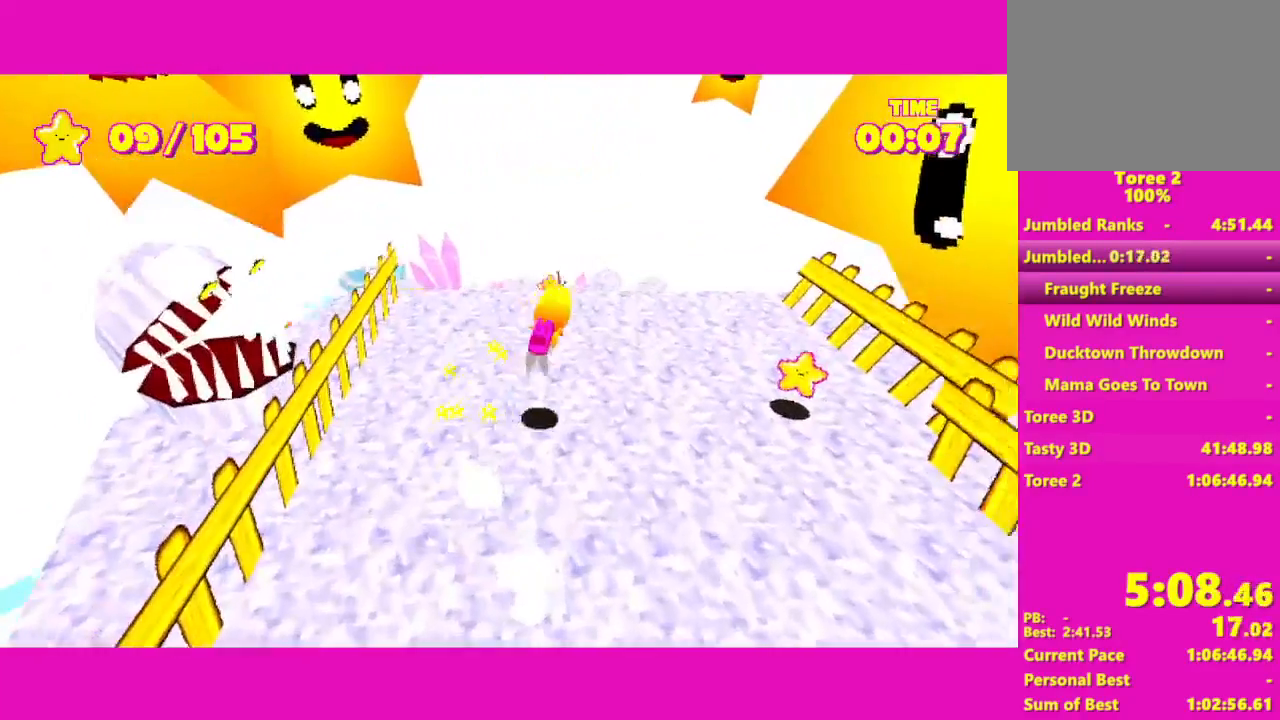
{"keys": ["shift", "w"], "mouse": [], "events": [[133, "space", "up"], [300, "a", "down"], [300, "d", "up"], [350, "w", "down"], [433, "a", "up"]]}
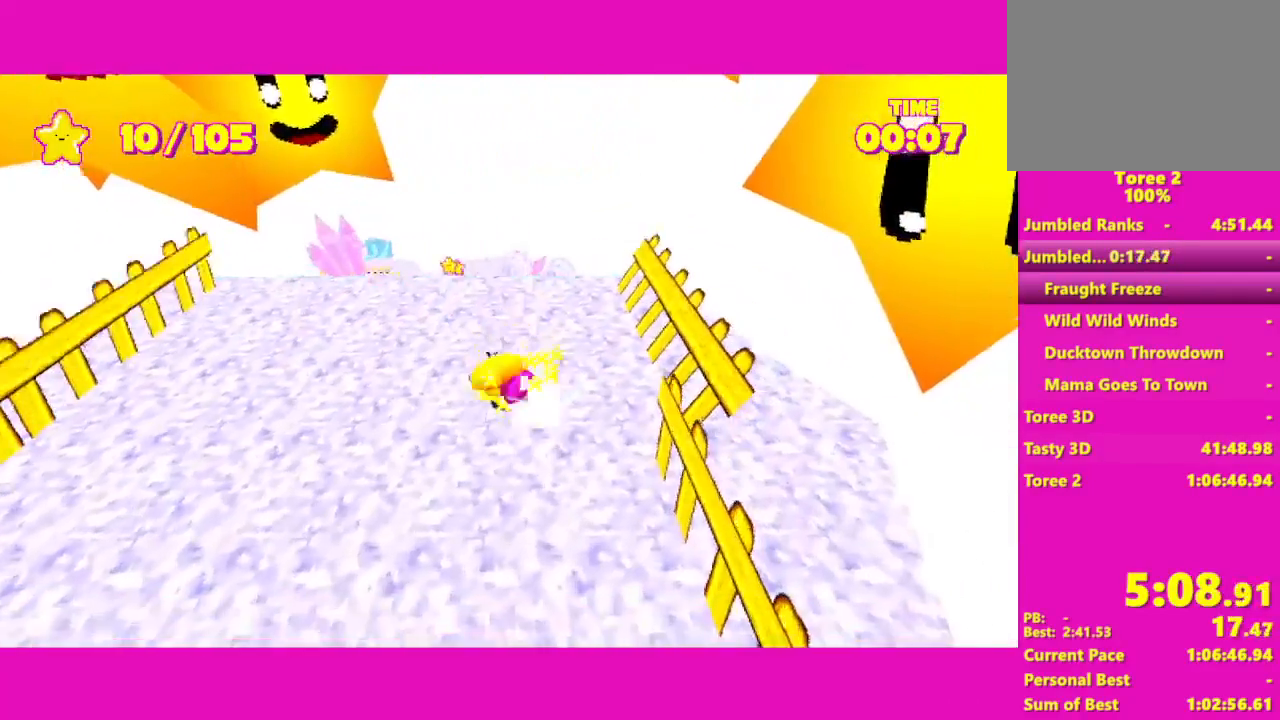
{"keys": ["shift", "w"], "mouse": [], "events": []}
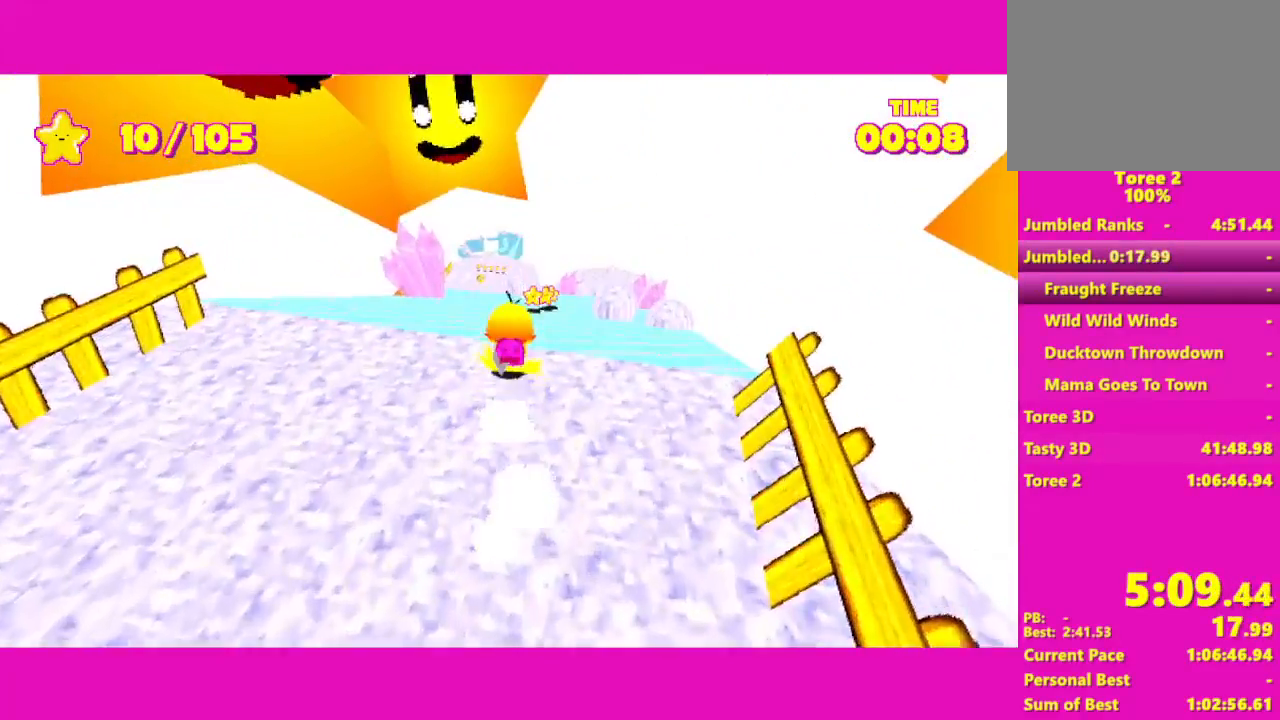
{"keys": ["shift", "w"], "mouse": [], "events": []}
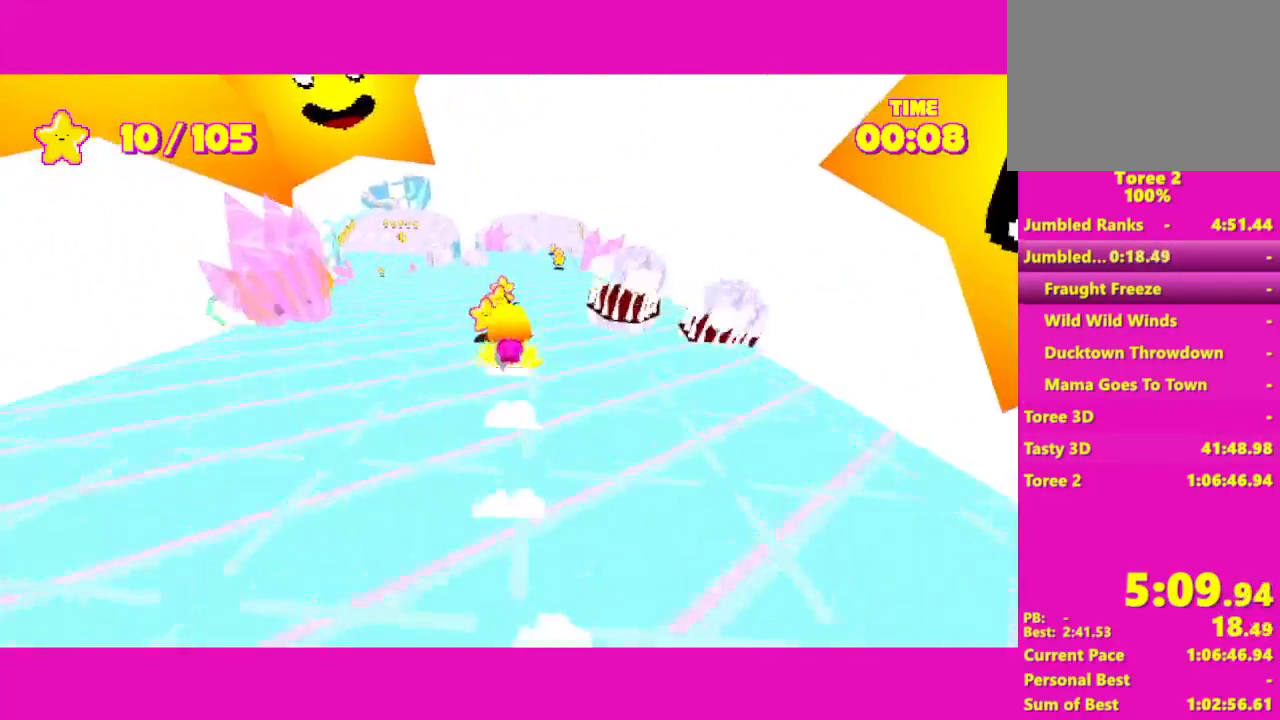
{"keys": ["shift", "w"], "mouse": [], "events": [[250, "d", "down"], [350, "d", "up"]]}
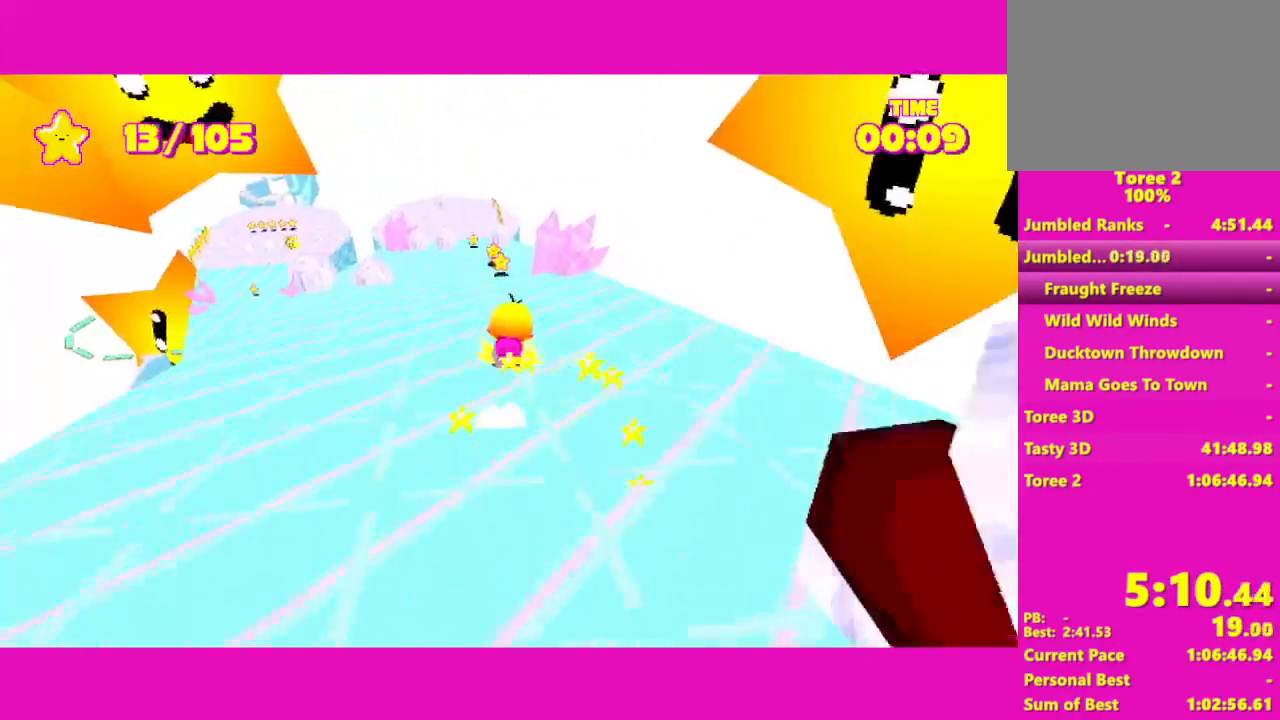
{"keys": ["shift", "w"], "mouse": [], "events": []}
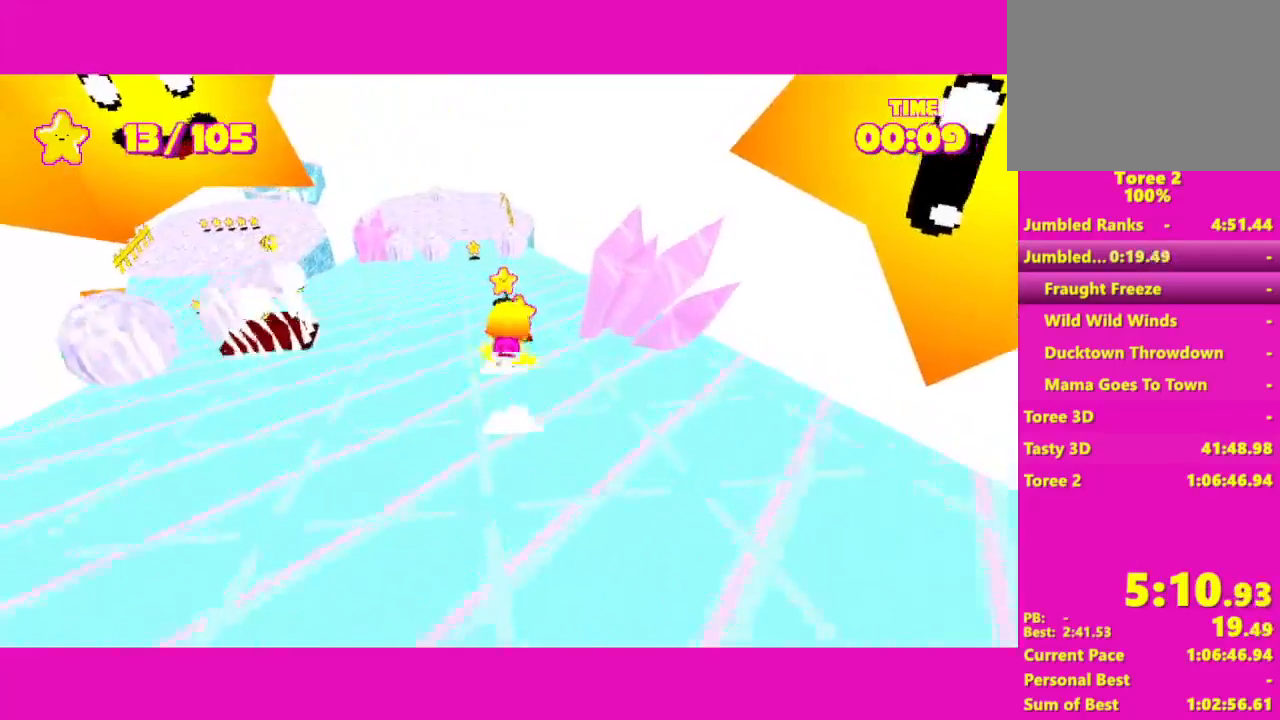
{"keys": ["shift", "w"], "mouse": [], "events": []}
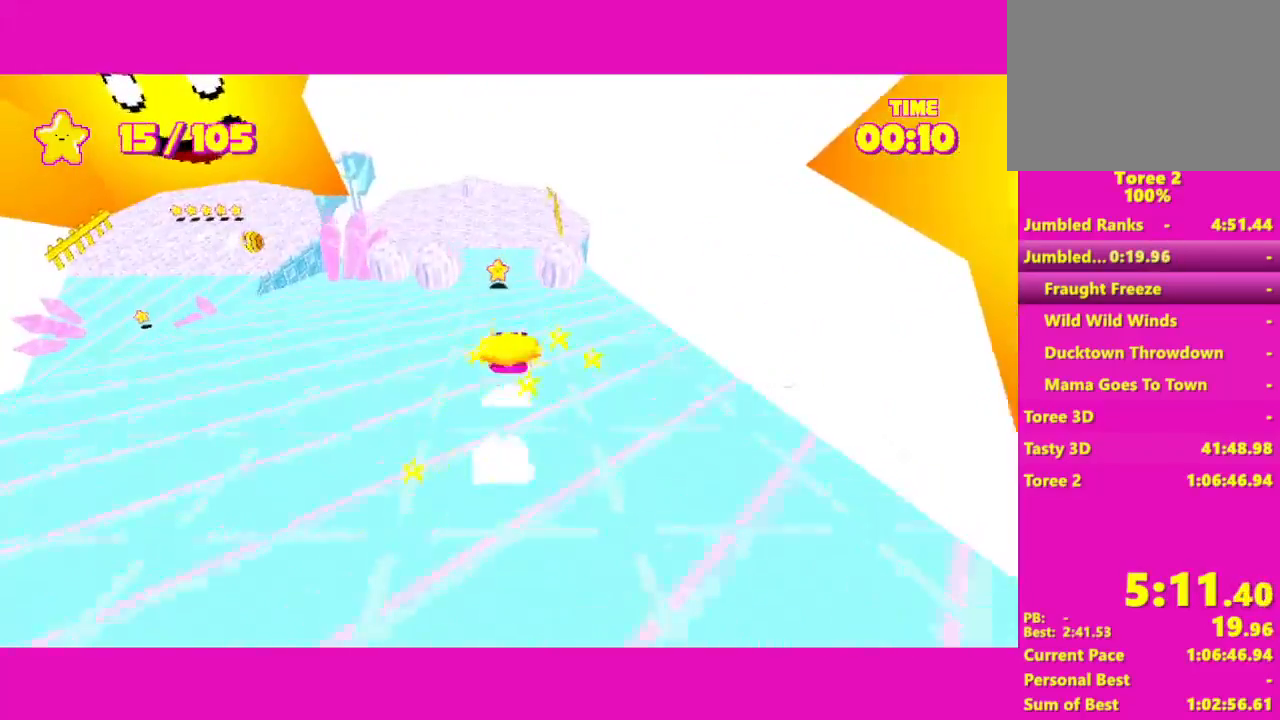
{"keys": ["shift", "w"], "mouse": [], "events": []}
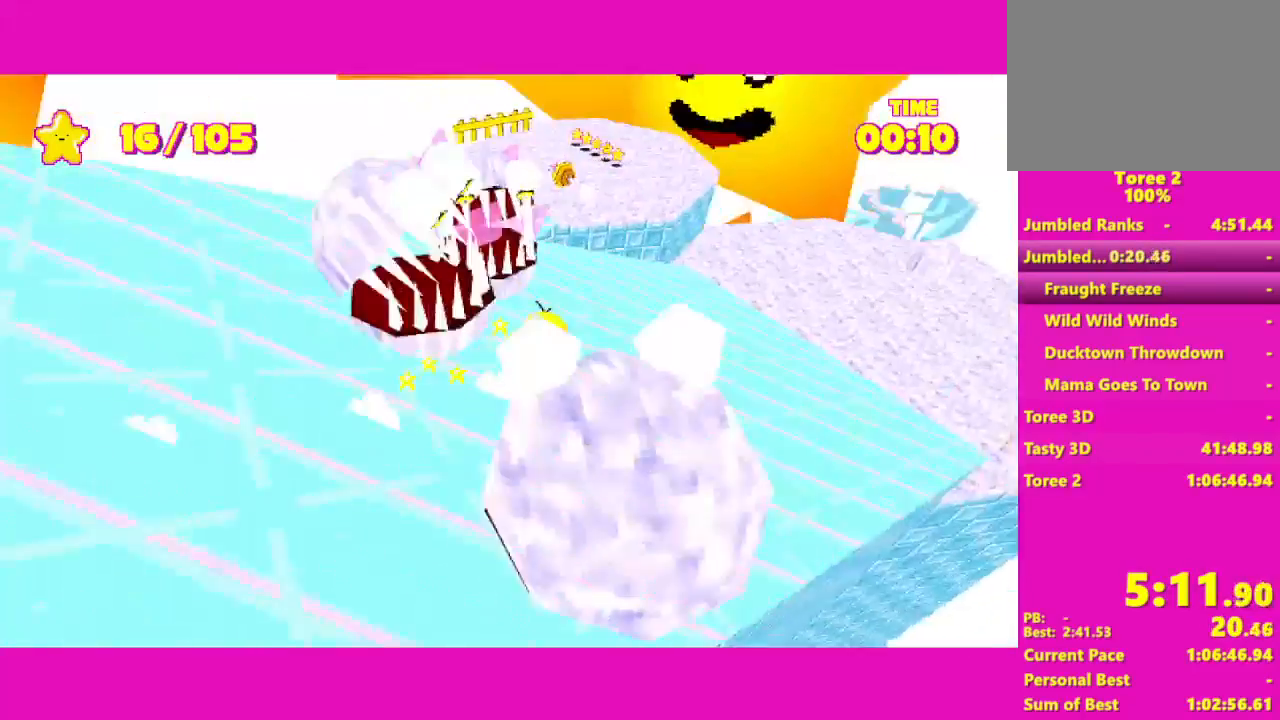
{"keys": ["shift", "w"], "mouse": [], "events": []}
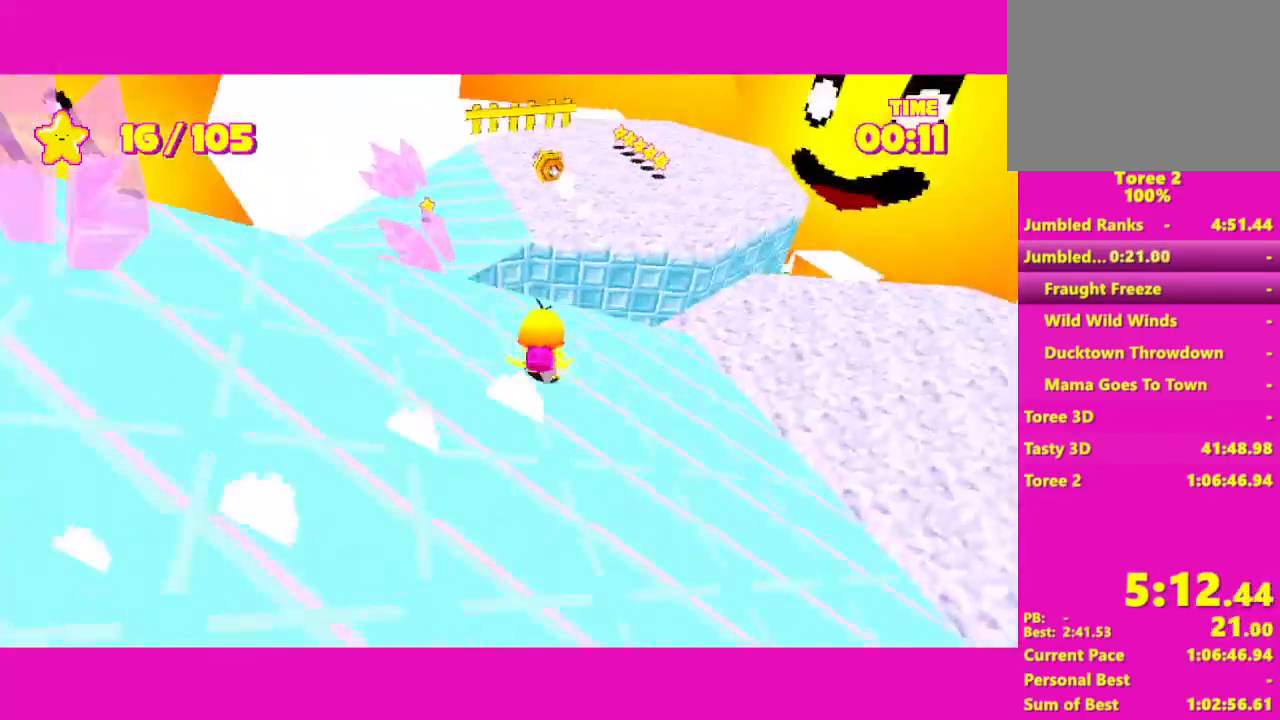
{"keys": ["shift", "w"], "mouse": [], "events": [[333, "space", "down"], [417, "space", "up"]]}
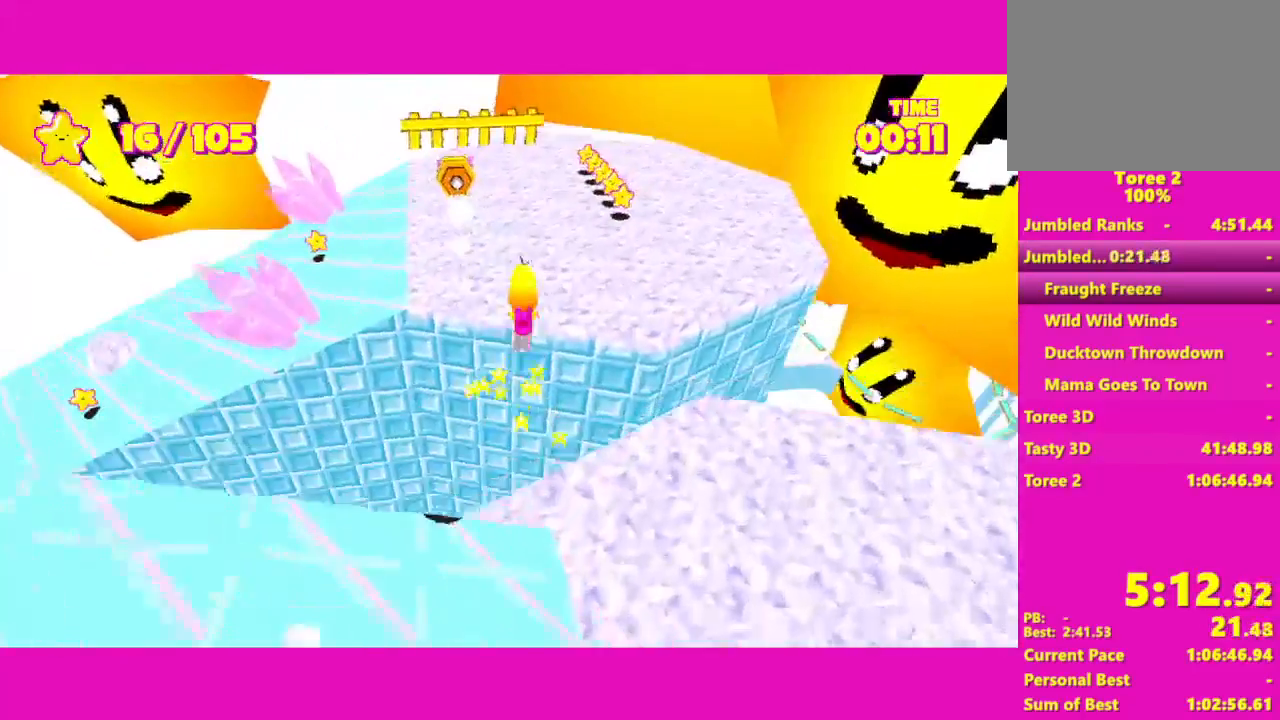
{"keys": ["shift", "w"], "mouse": [], "events": []}
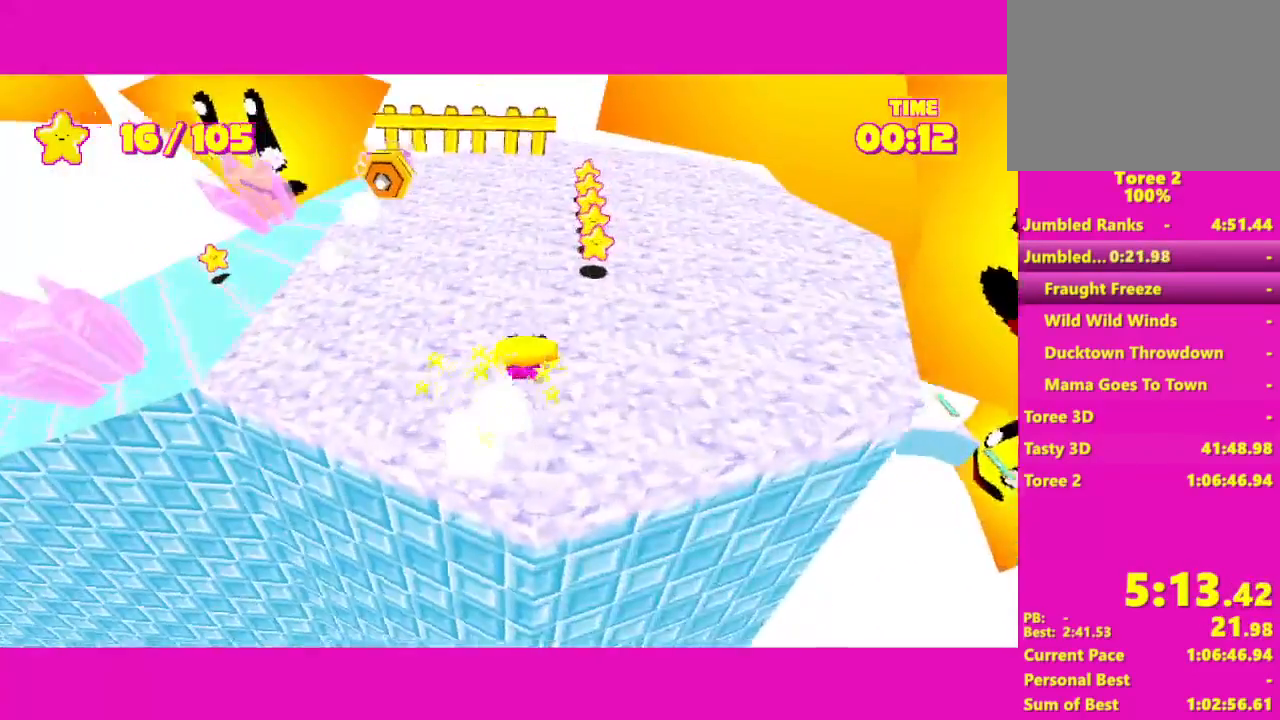
{"keys": ["shift", "w"], "mouse": [], "events": []}
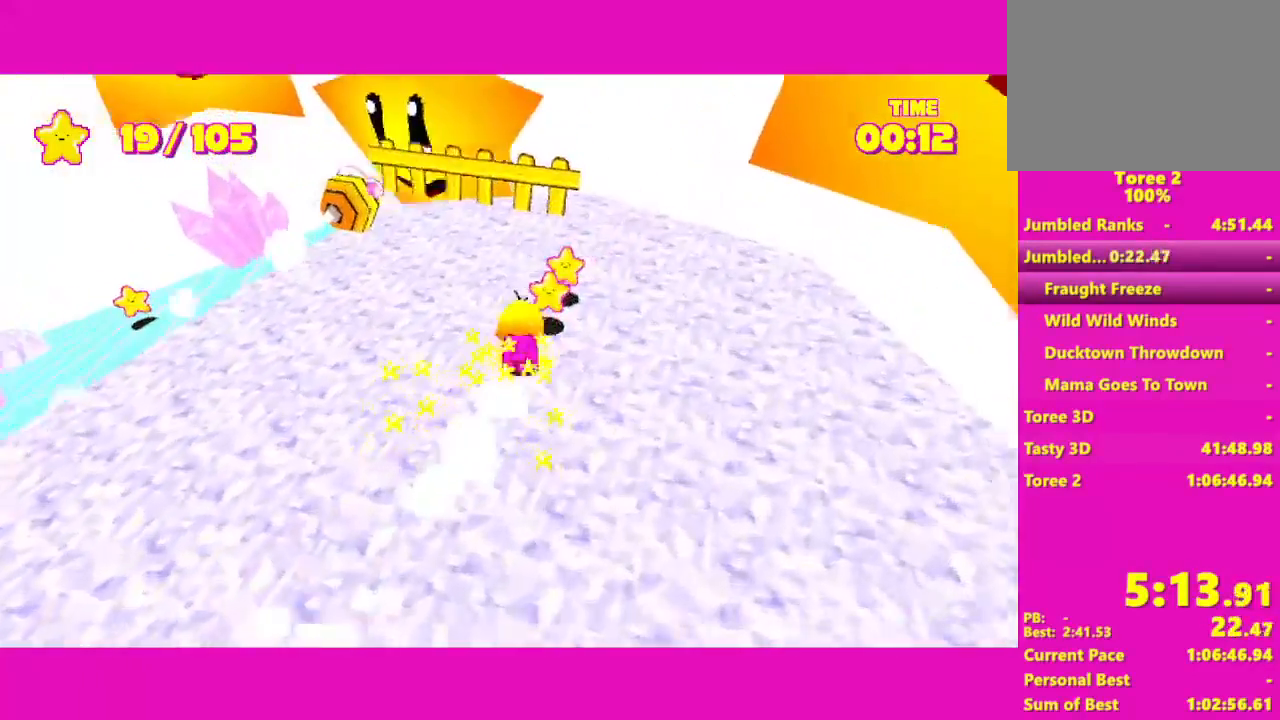
{"keys": ["shift", "w"], "mouse": [], "events": [[200, "a", "down"], [200, "space", "down"], [300, "space", "up"], [333, "a", "up"]]}
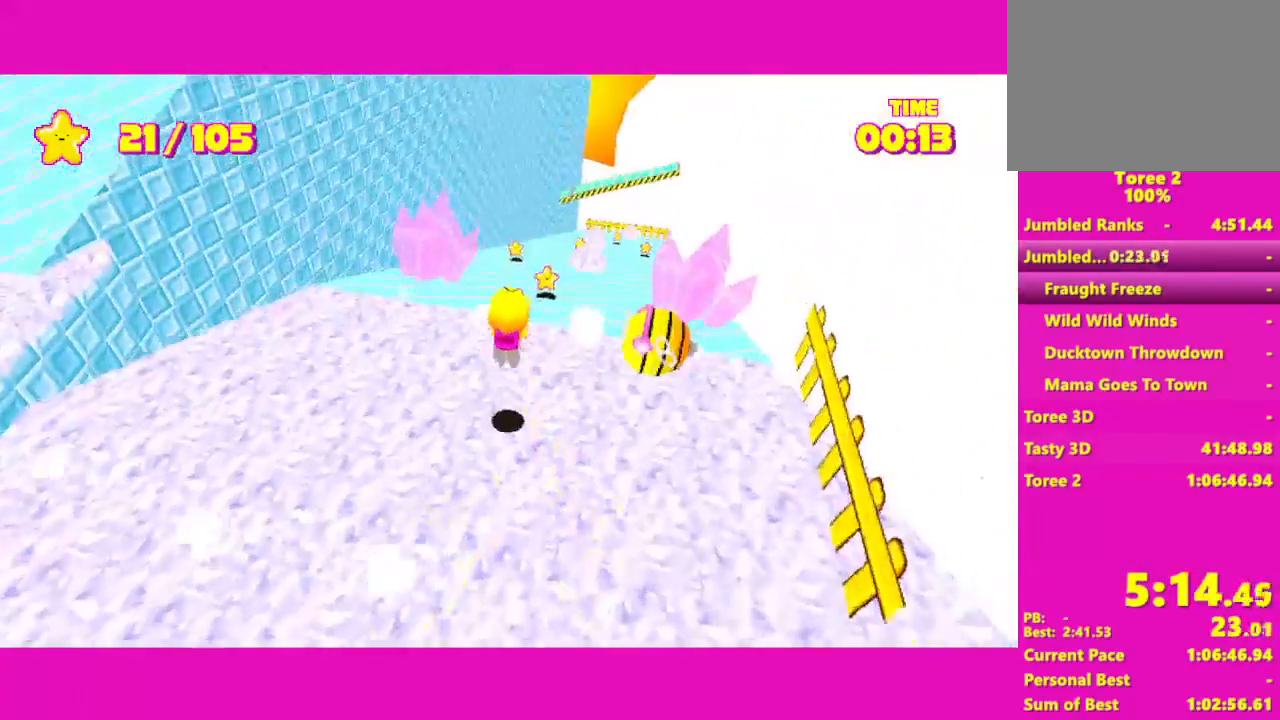
{"keys": ["shift", "w"], "mouse": [], "events": [[350, "a", "down"], [450, "a", "up"]]}
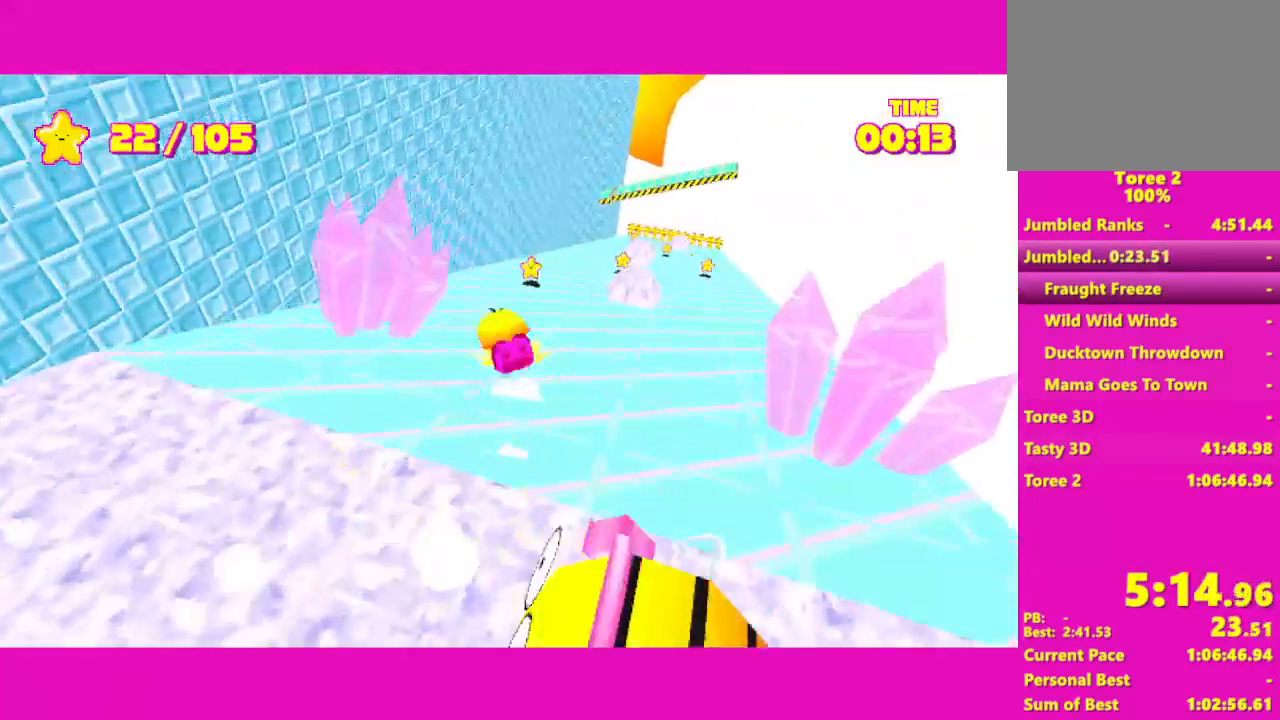
{"keys": ["d", "shift", "w"], "mouse": [], "events": [[350, "d", "down"]]}
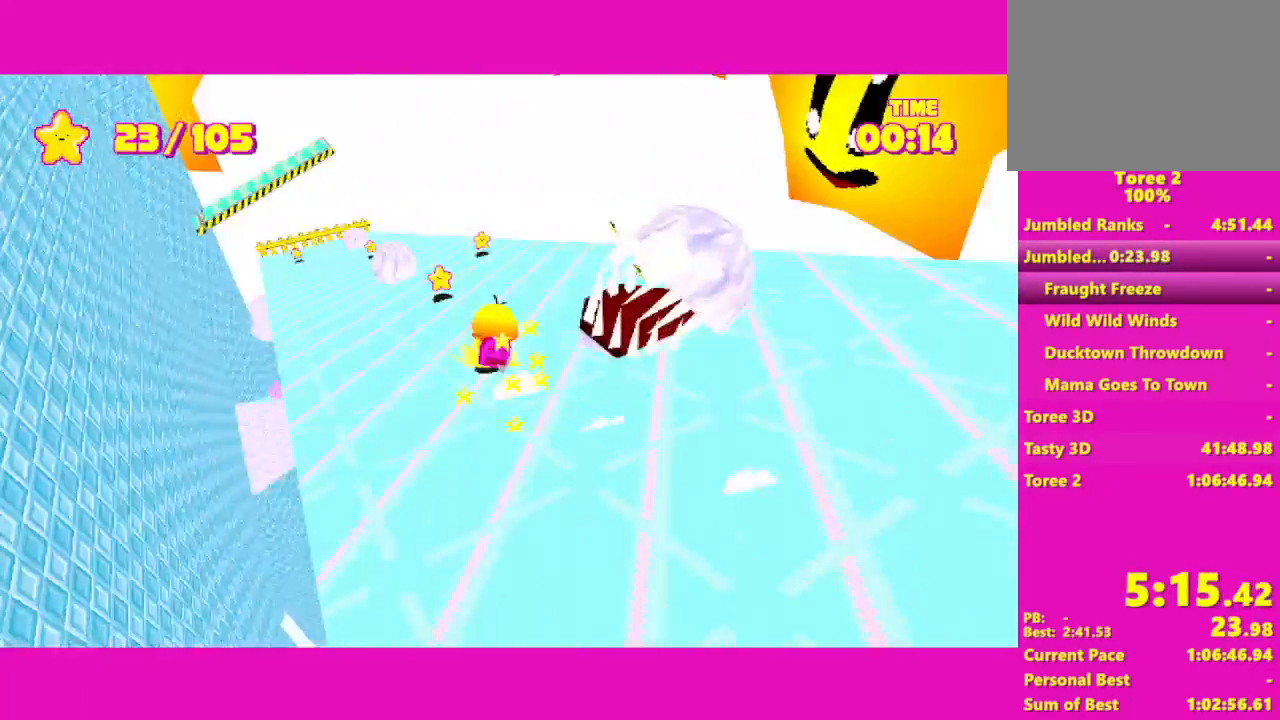
{"keys": ["shift", "w"], "mouse": [], "events": [[17, "d", "up"], [300, "d", "down"], [367, "d", "up"]]}
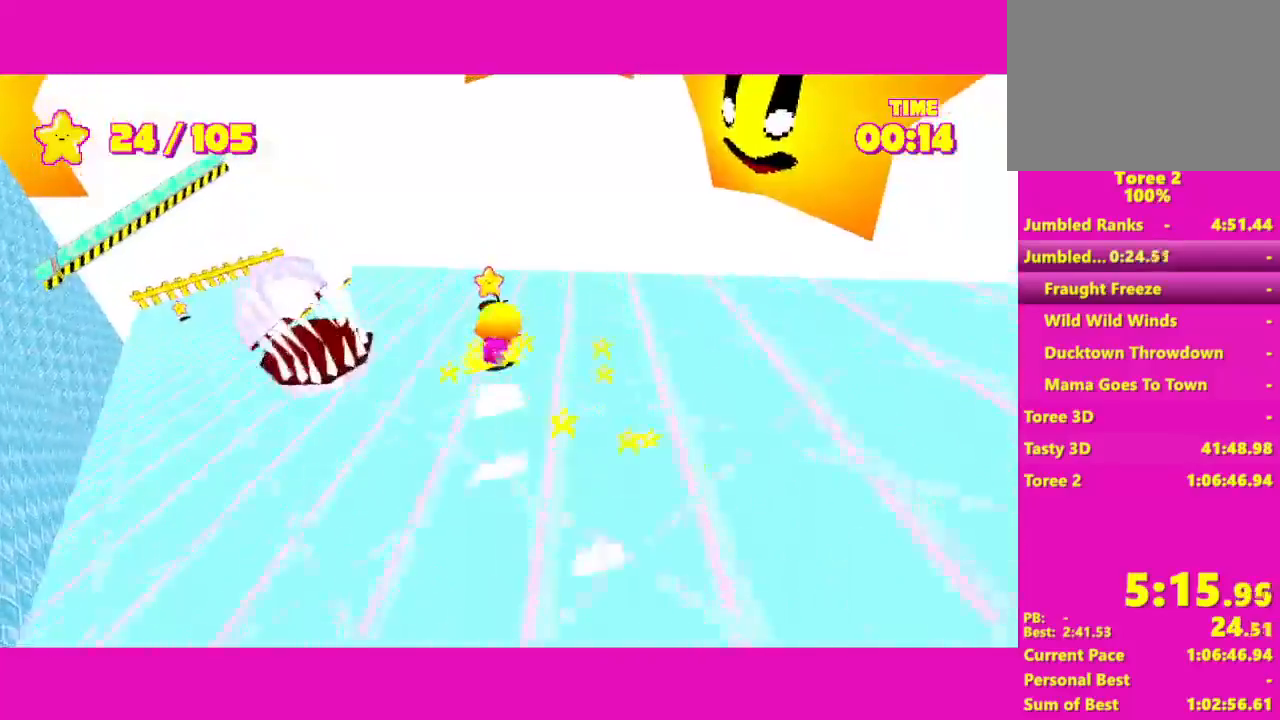
{"keys": ["shift", "w"], "mouse": [], "events": [[167, "a", "down"], [267, "a", "up"]]}
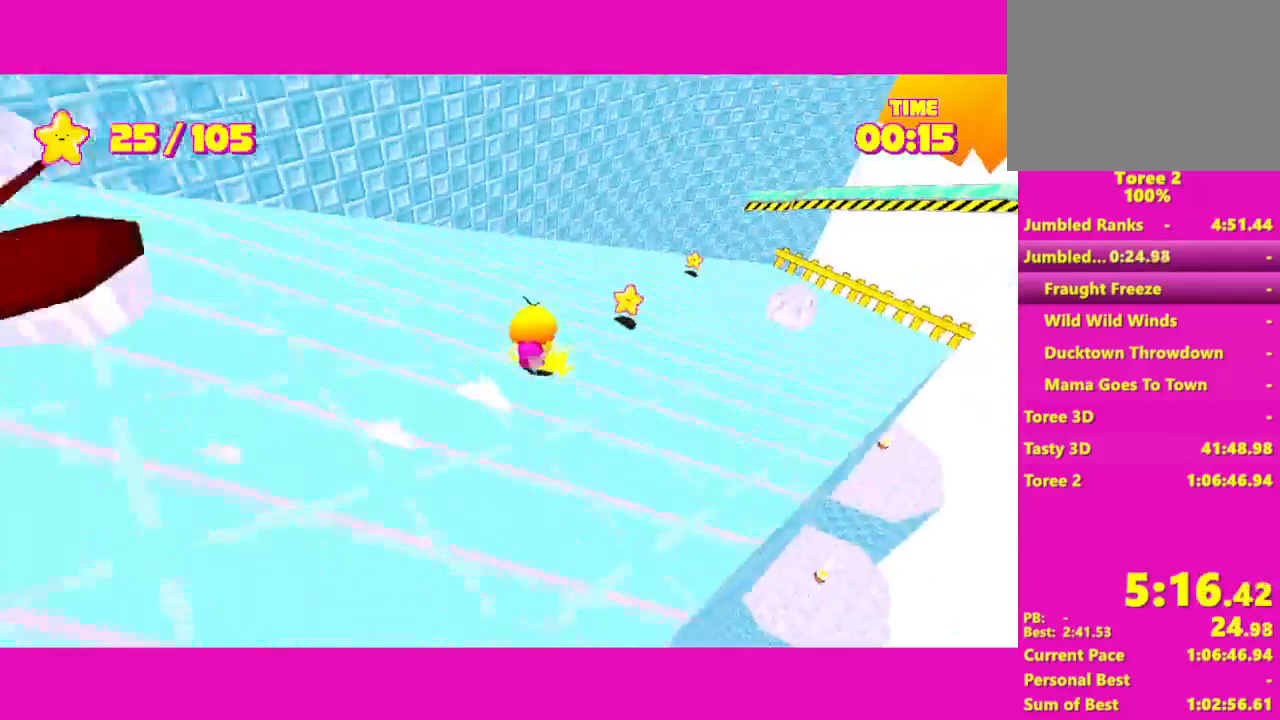
{"keys": ["shift", "w"], "mouse": [], "events": []}
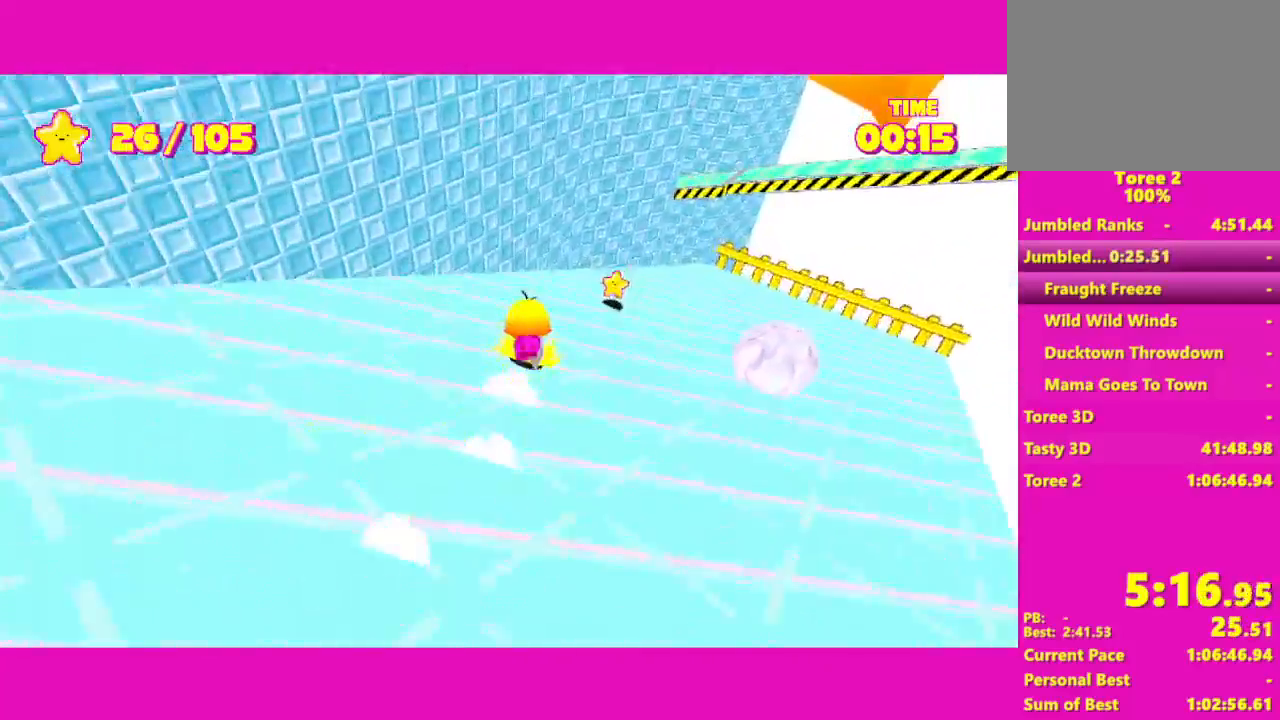
{"keys": ["shift", "w"], "mouse": [], "events": [[83, "d", "down"], [183, "d", "up"]]}
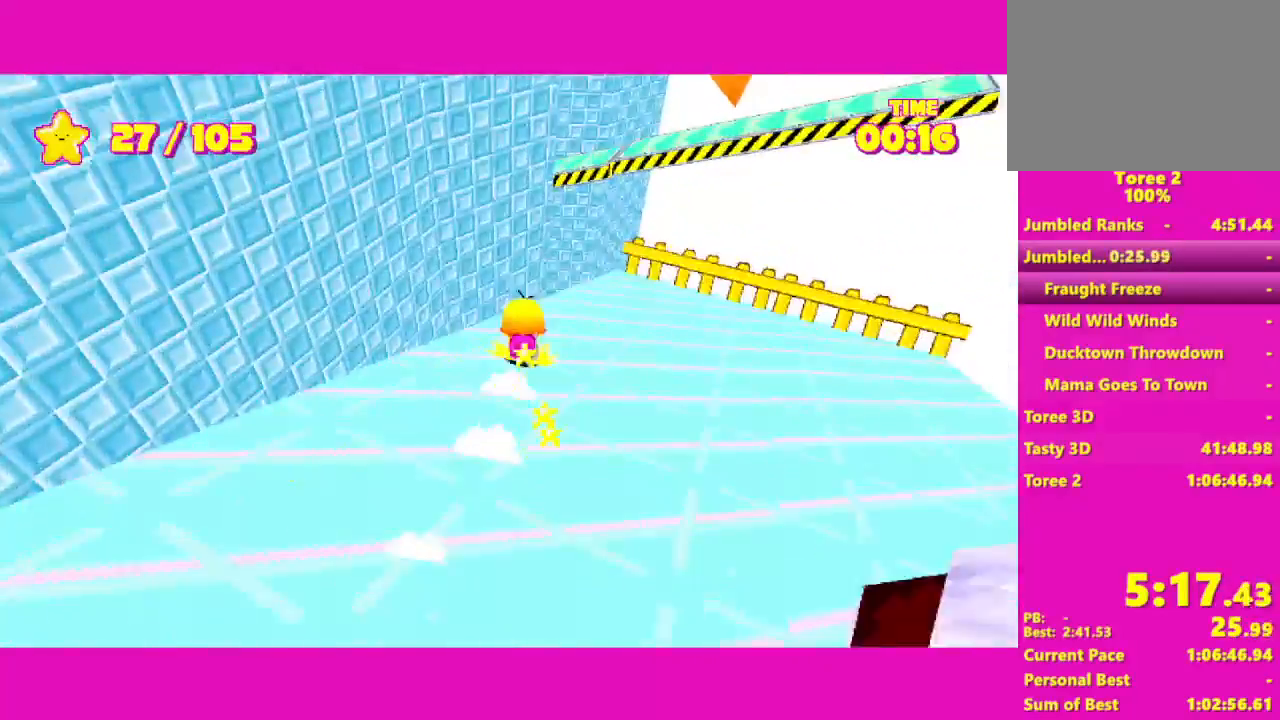
{"keys": ["shift", "space", "w"], "mouse": [], "events": [[283, "space", "down"]]}
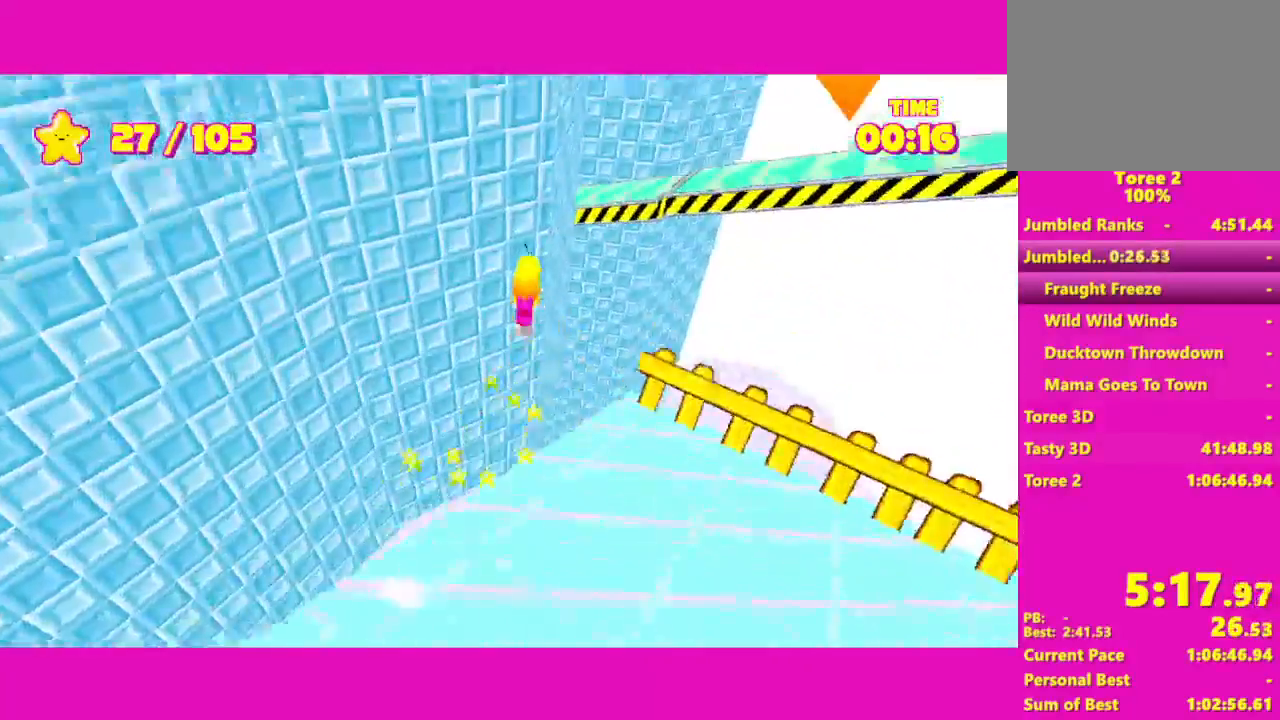
{"keys": ["shift", "w"], "mouse": [], "events": [[83, "space", "up"]]}
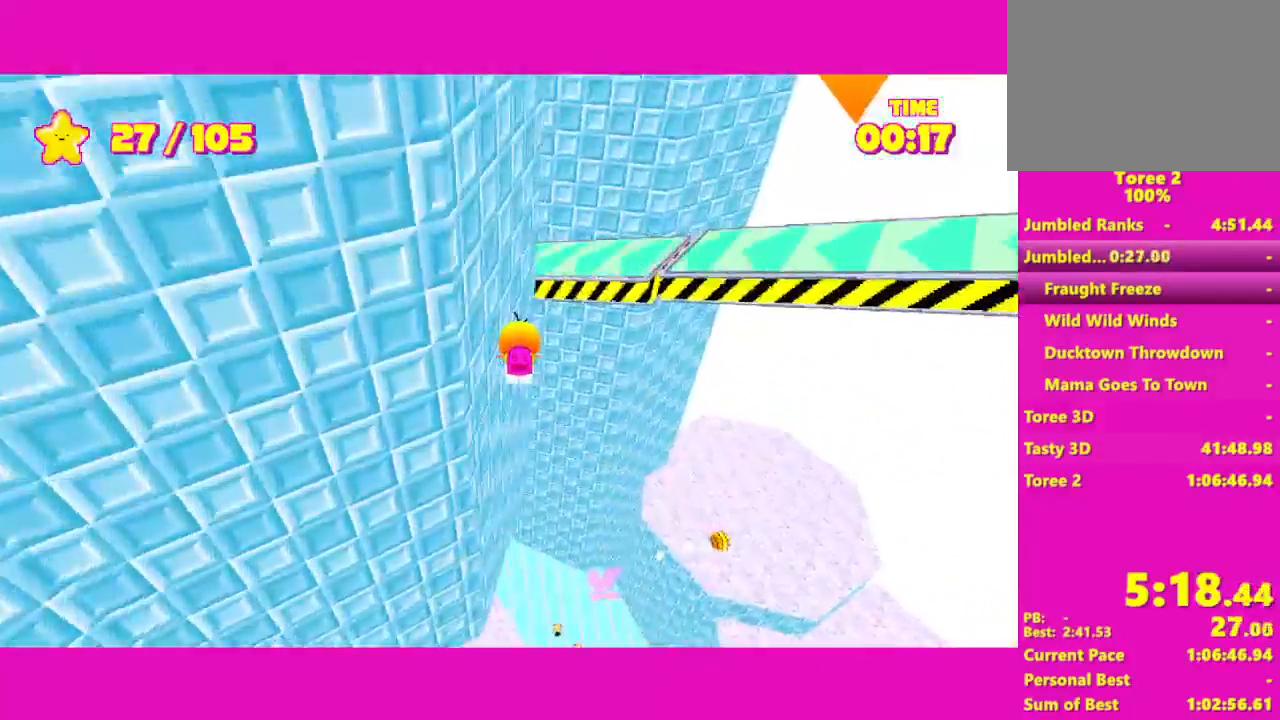
{"keys": ["shift", "w"], "mouse": [], "events": [[83, "space", "down"], [367, "space", "up"]]}
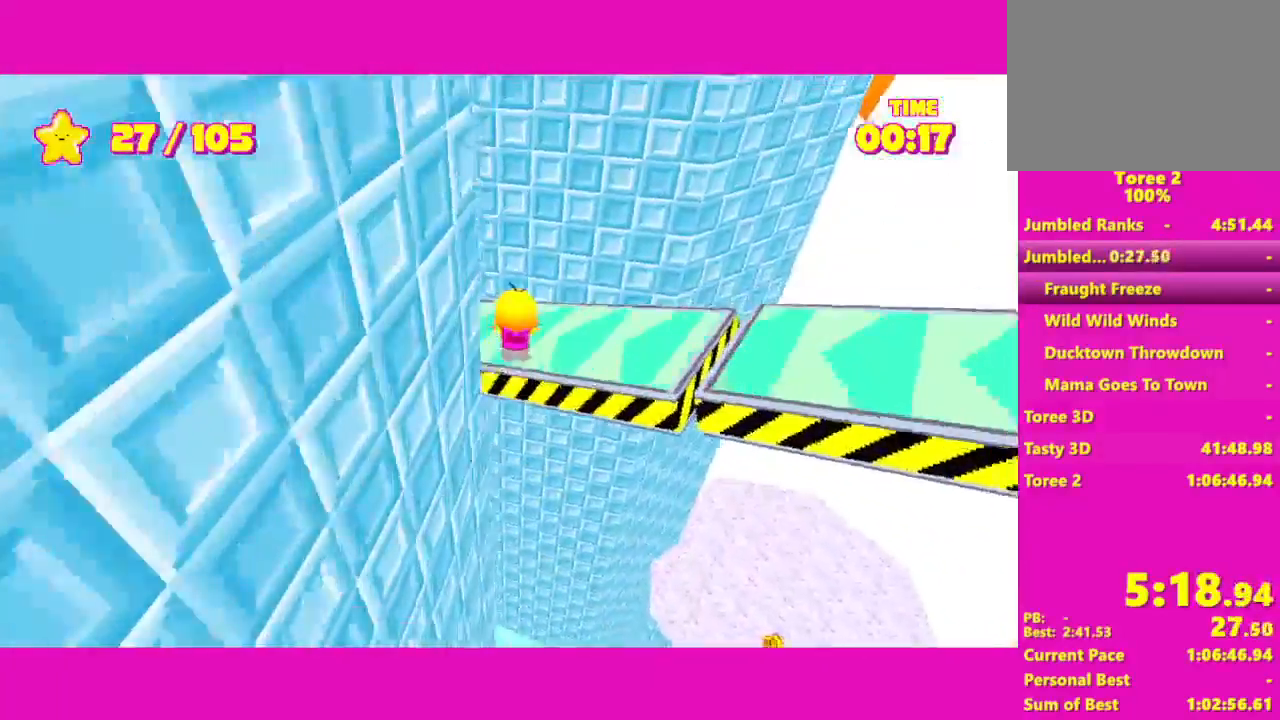
{"keys": ["shift", "w"], "mouse": [], "events": []}
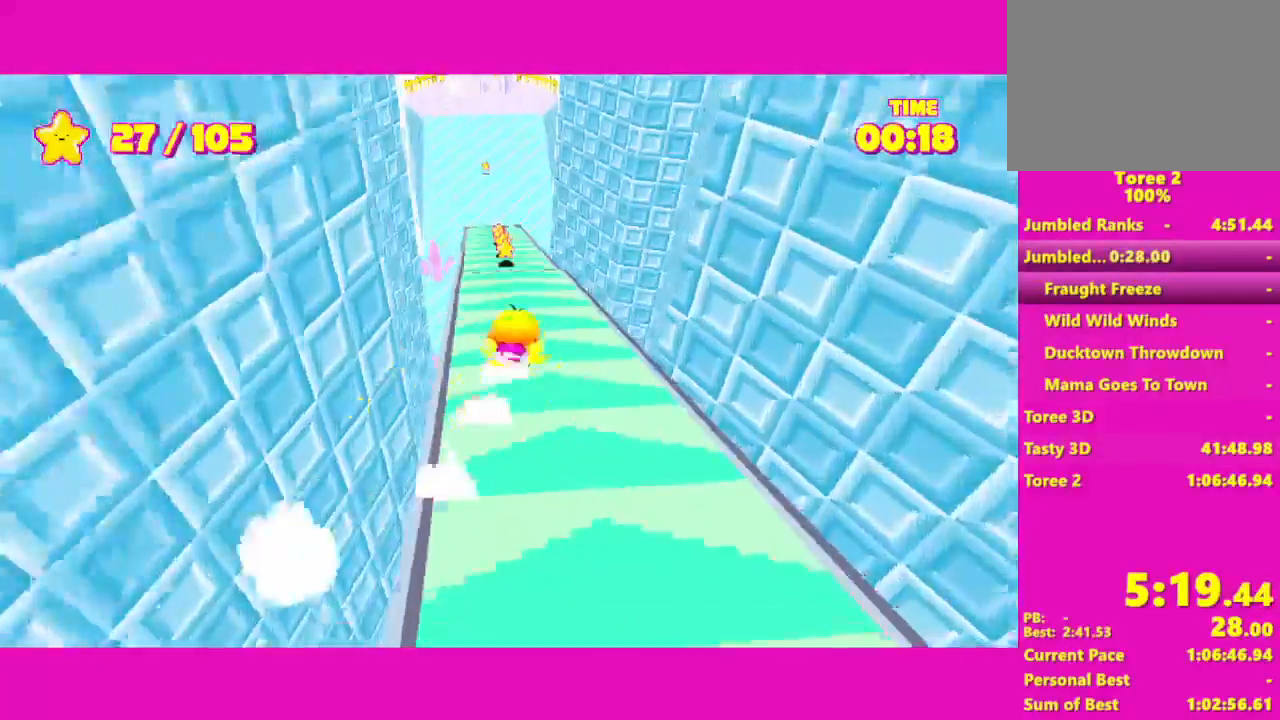
{"keys": ["shift", "w"], "mouse": [], "events": []}
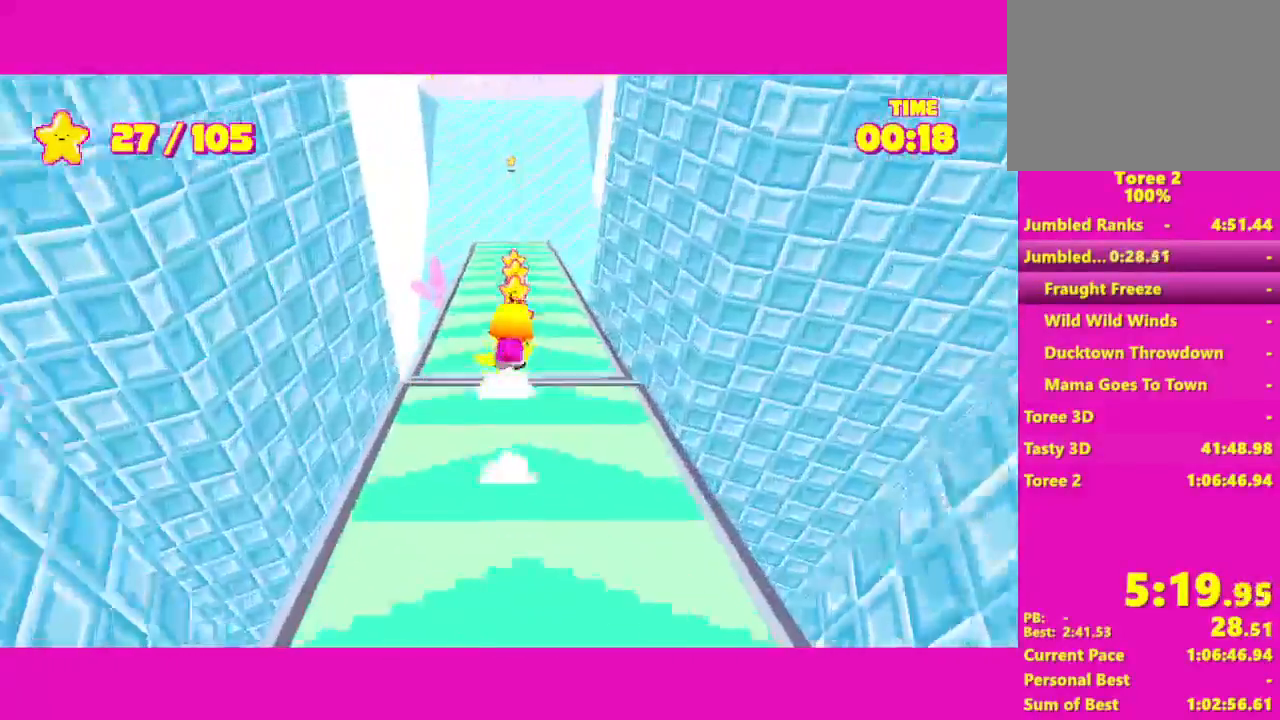
{"keys": ["shift", "w"], "mouse": [], "events": []}